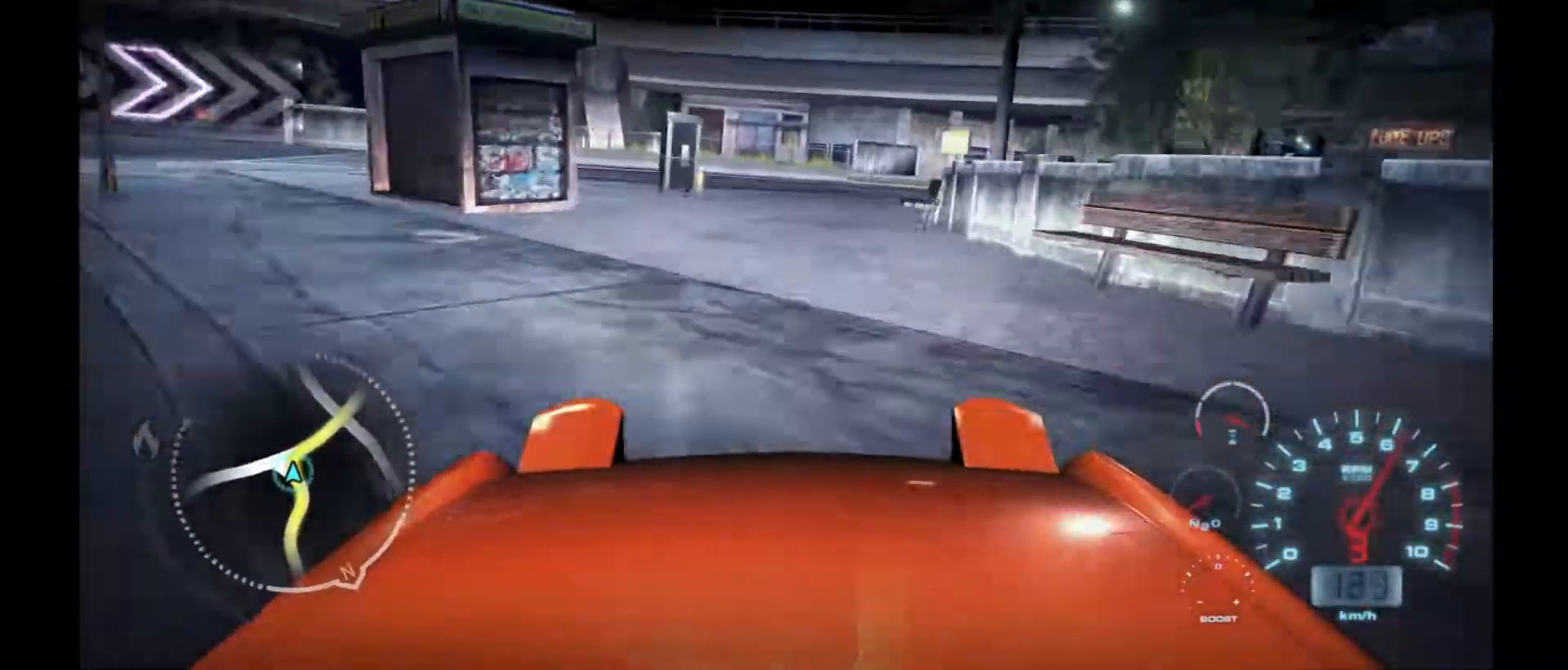
Gameplay with a controller (Xbox layout); each line is a JSON object with the inputs held at the frame after it. "events" lists button and stick changes between this image and that frame as [ms after this image, input, new state], when the widget could be followed in between. Not read: right_stick.
{"buttons": [], "left_stick": "right", "events": [[17, "L2", "up"]]}
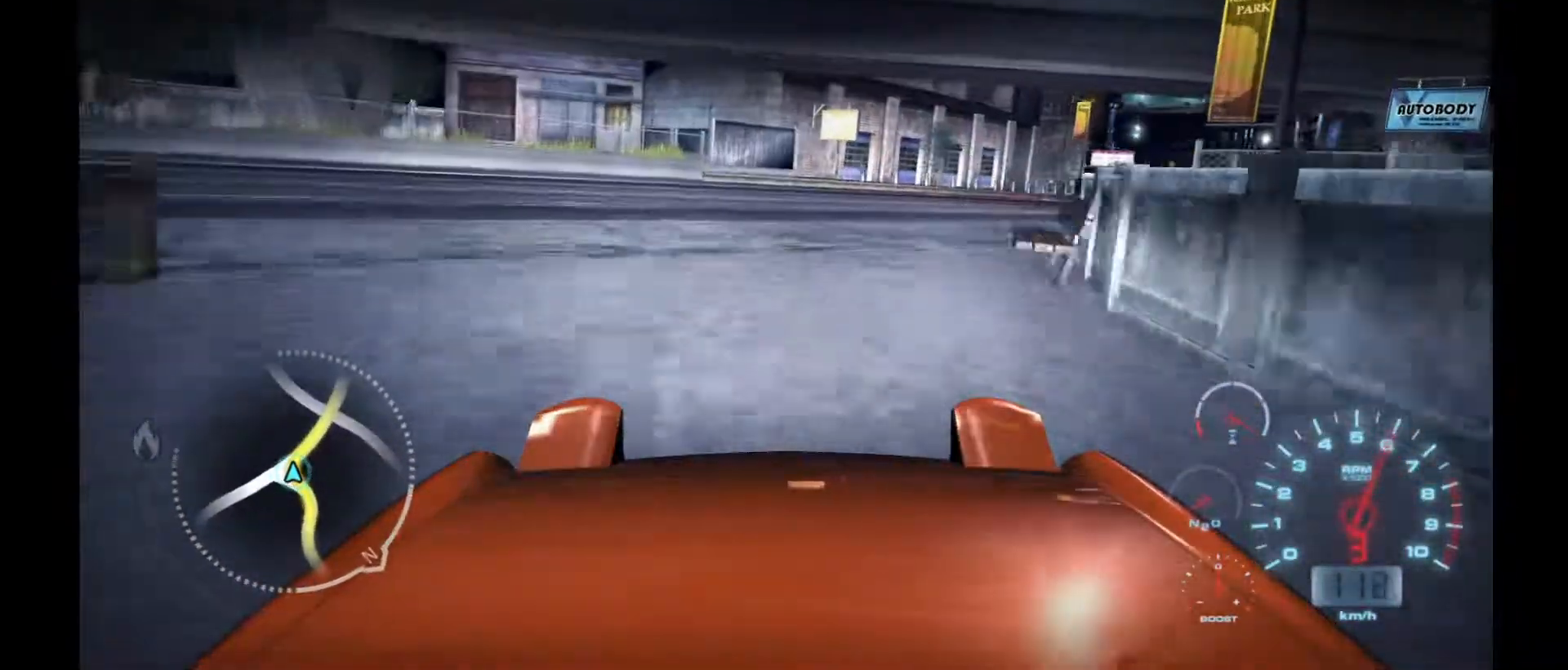
{"buttons": ["R2"], "left_stick": "right", "events": [[17, "R2", "down"]]}
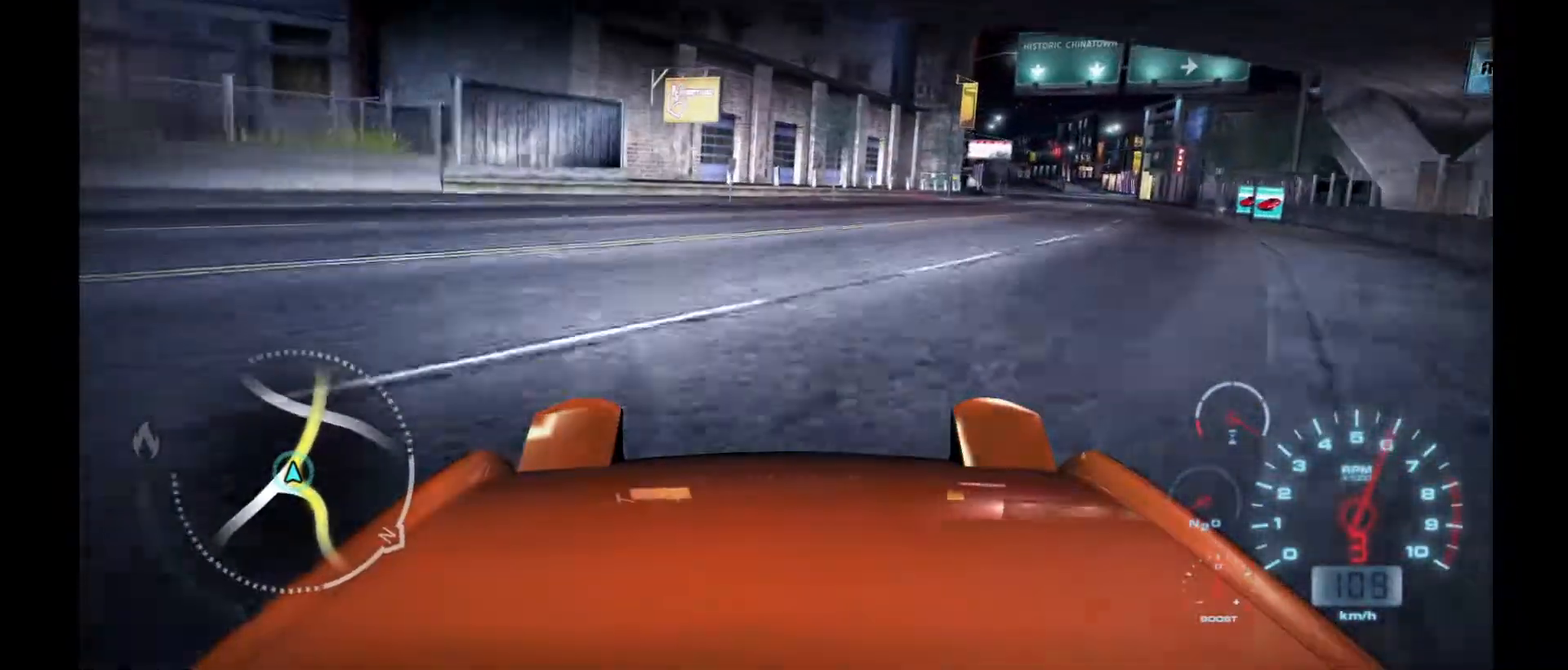
{"buttons": ["R2"], "left_stick": "right", "events": []}
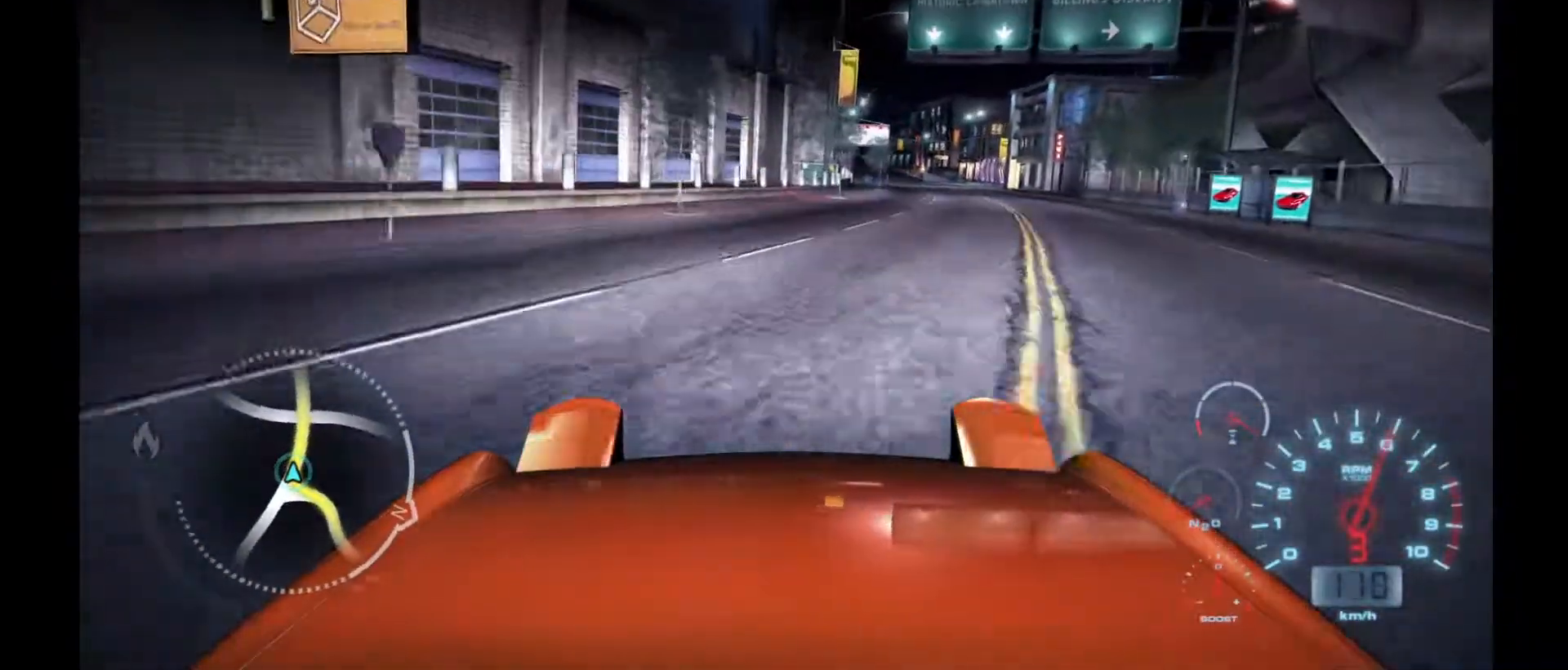
{"buttons": ["R2"], "left_stick": "center", "events": [[100, "left_stick", "center"]]}
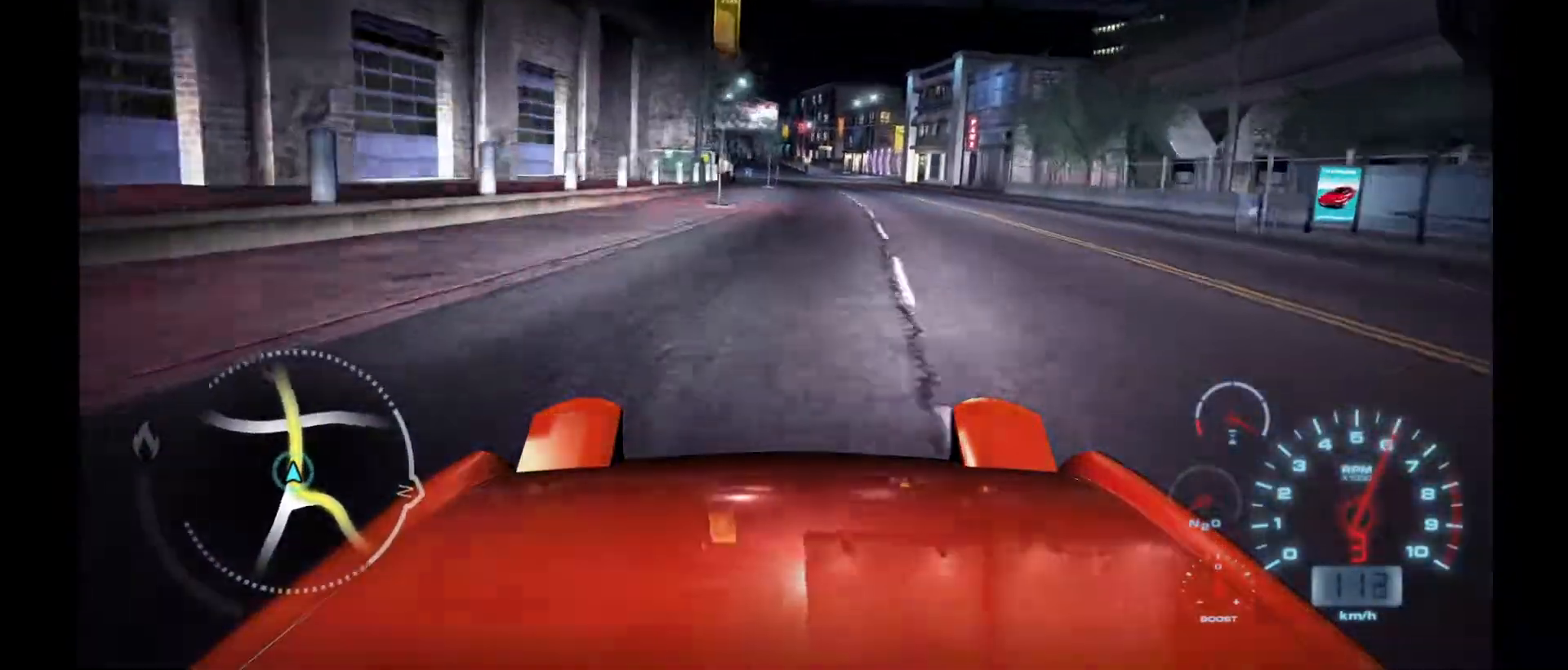
{"buttons": ["R2"], "left_stick": "left", "events": [[400, "left_stick", "left"]]}
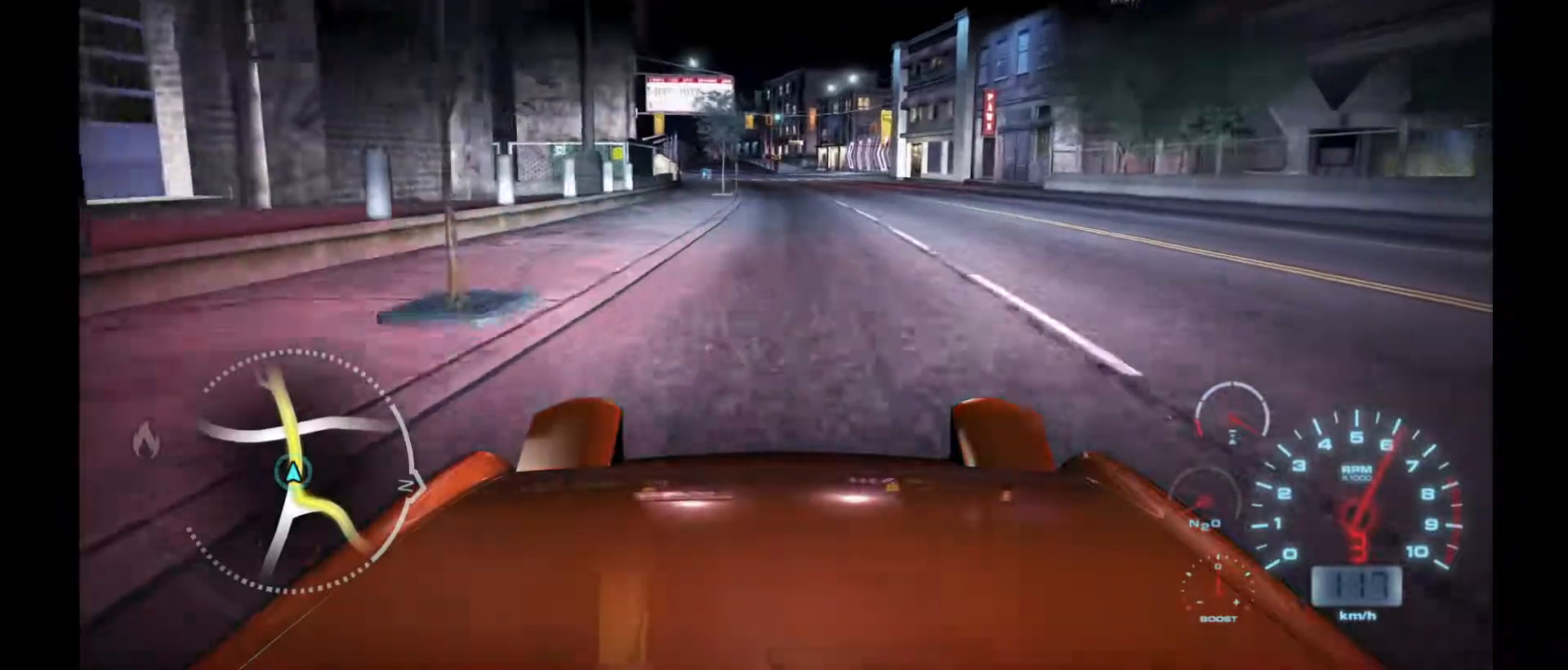
{"buttons": ["R2"], "left_stick": "center", "events": [[33, "left_stick", "center"]]}
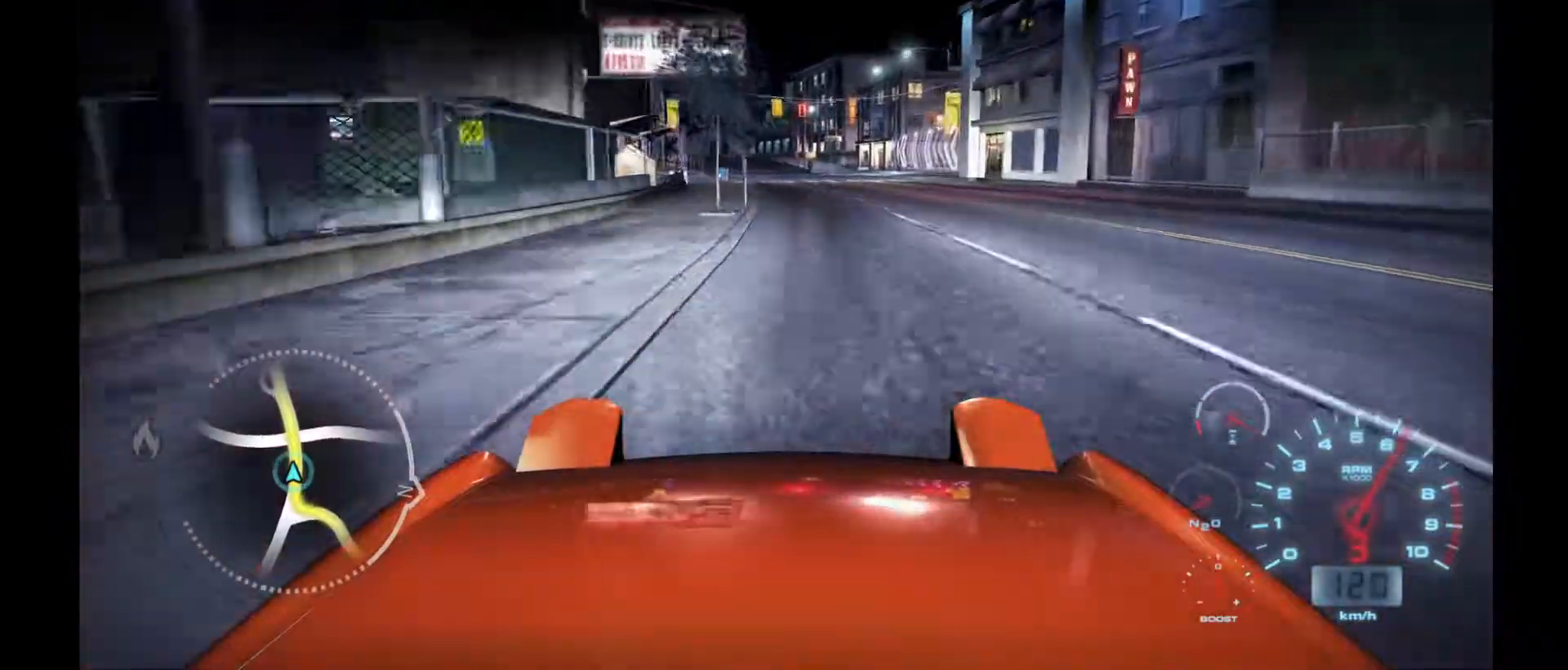
{"buttons": ["R2"], "left_stick": "left", "events": [[467, "left_stick", "left"]]}
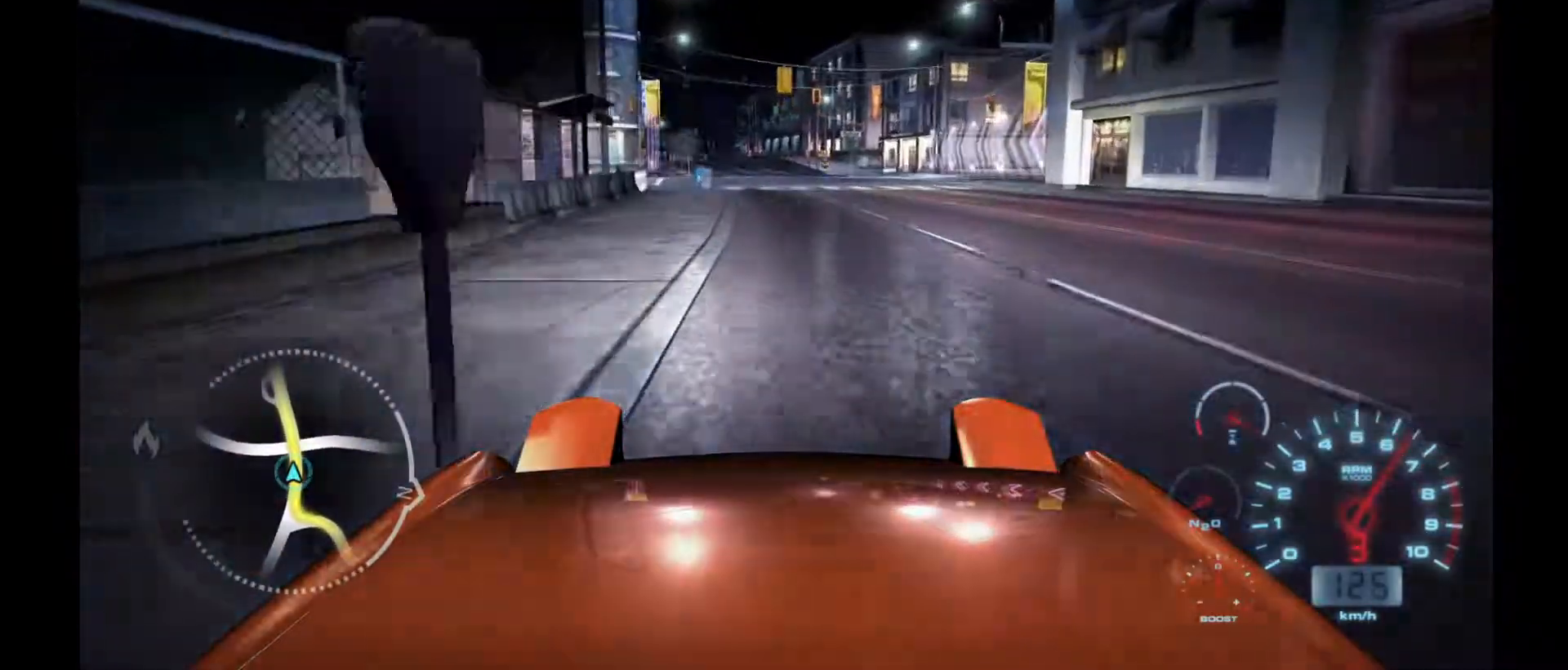
{"buttons": ["R2"], "left_stick": "center", "events": [[117, "left_stick", "center"]]}
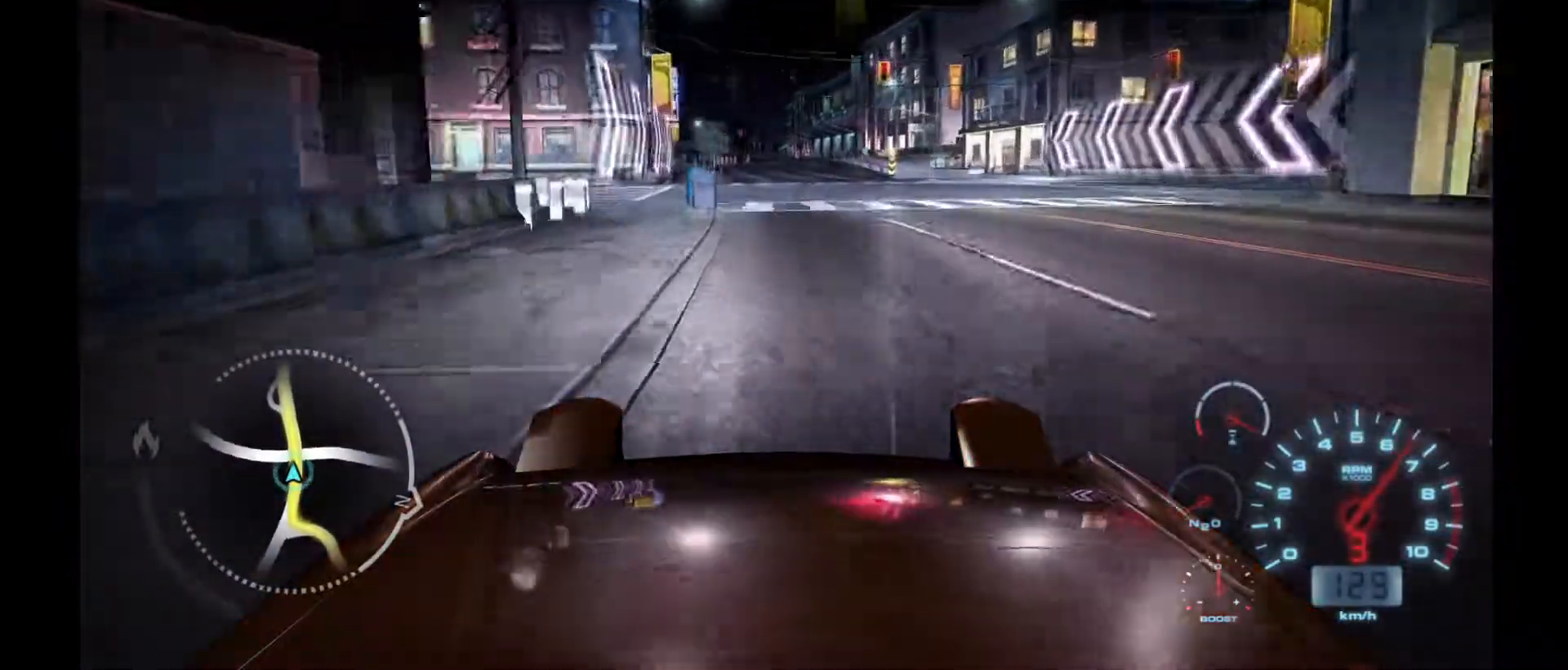
{"buttons": ["R2"], "left_stick": "center", "events": []}
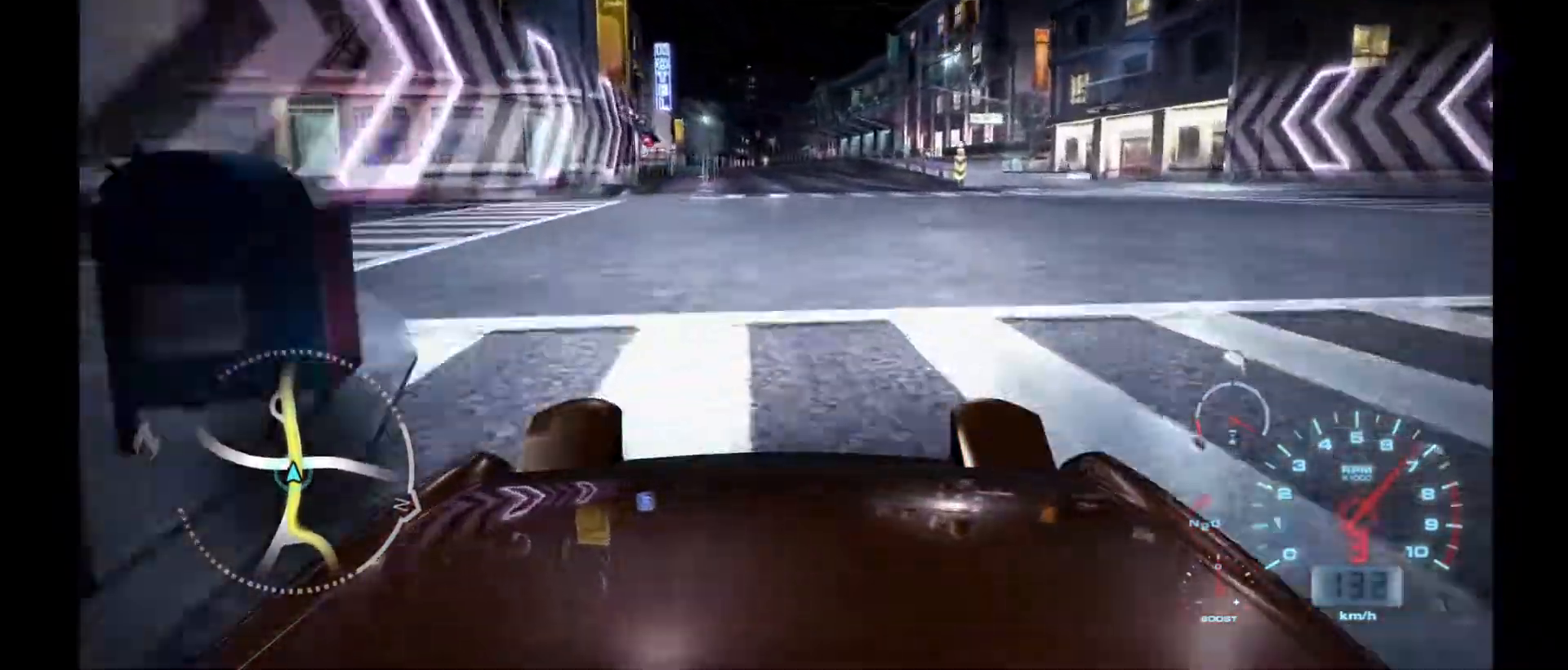
{"buttons": ["R2"], "left_stick": "center", "events": []}
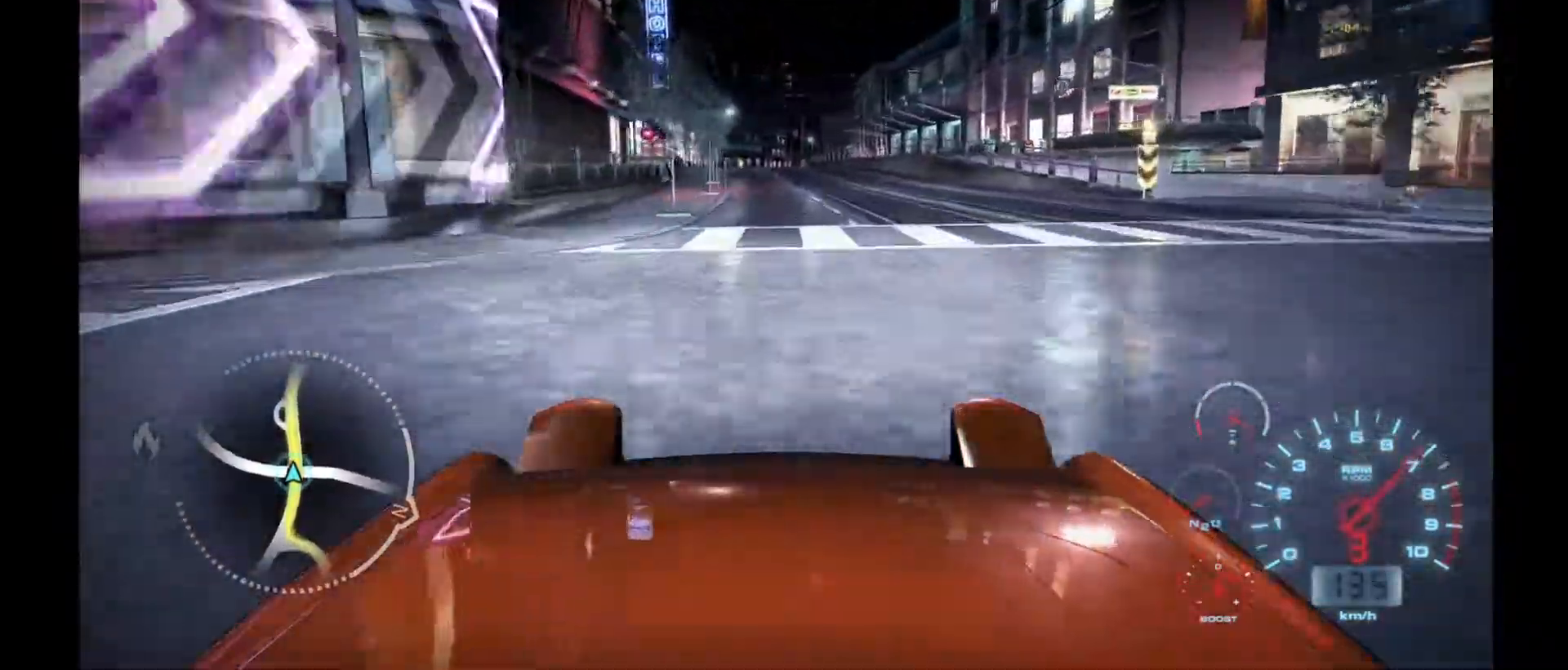
{"buttons": ["R2"], "left_stick": "center", "events": []}
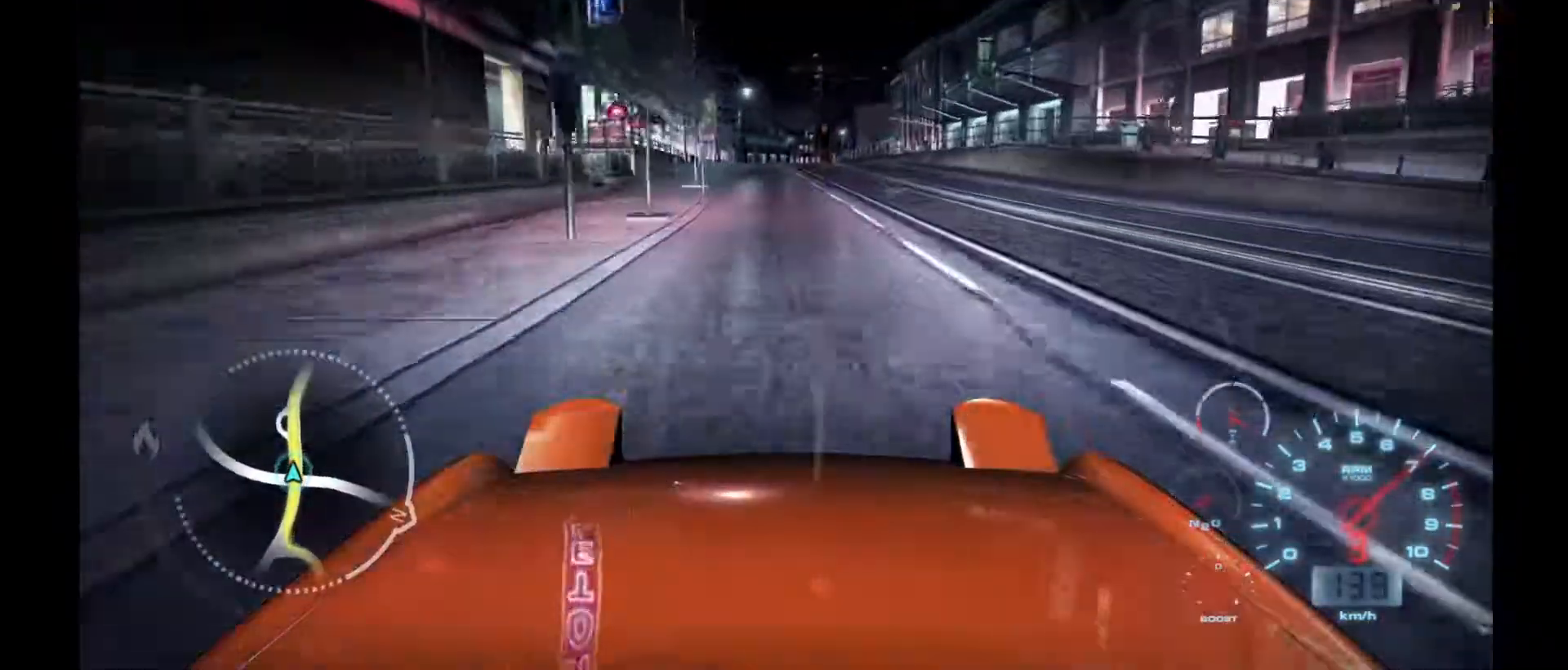
{"buttons": ["R2"], "left_stick": "center", "events": []}
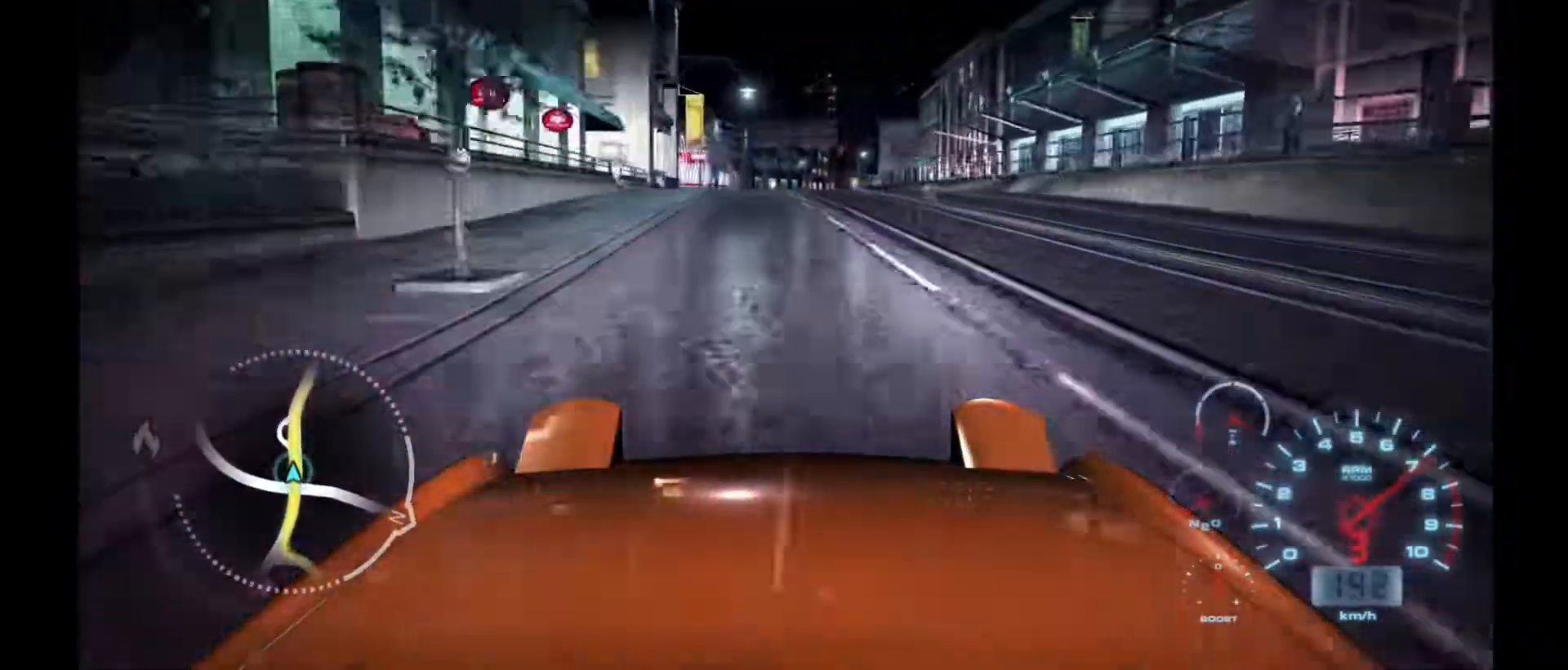
{"buttons": ["R2"], "left_stick": "center", "events": []}
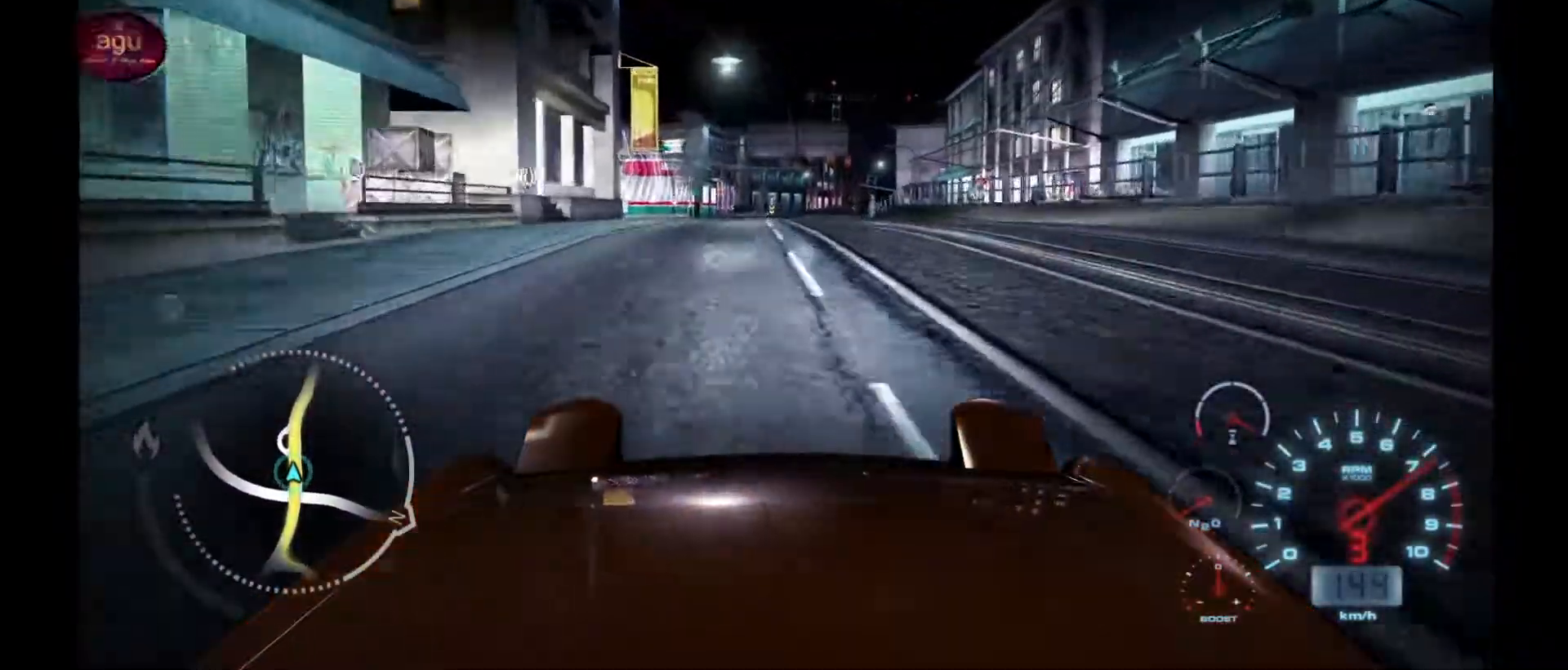
{"buttons": ["R2"], "left_stick": "center", "events": []}
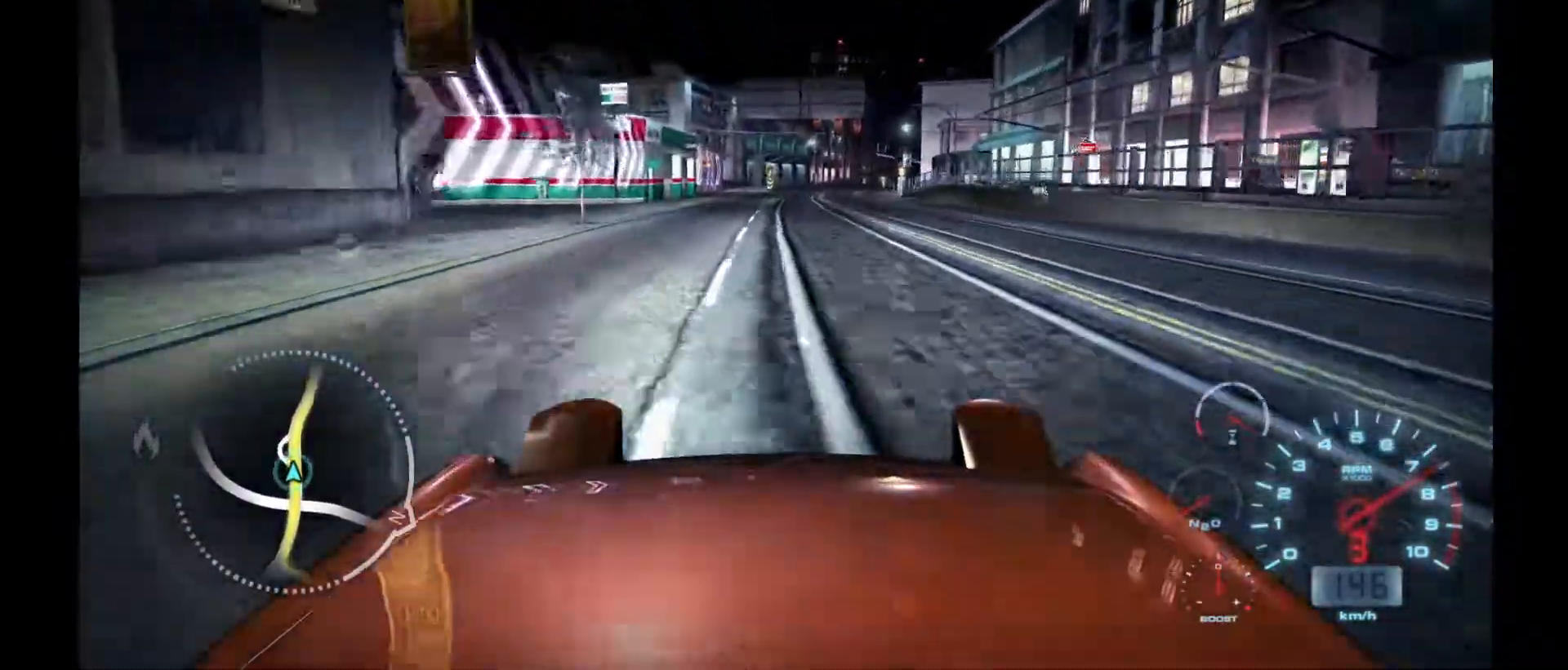
{"buttons": ["R2"], "left_stick": "center", "events": []}
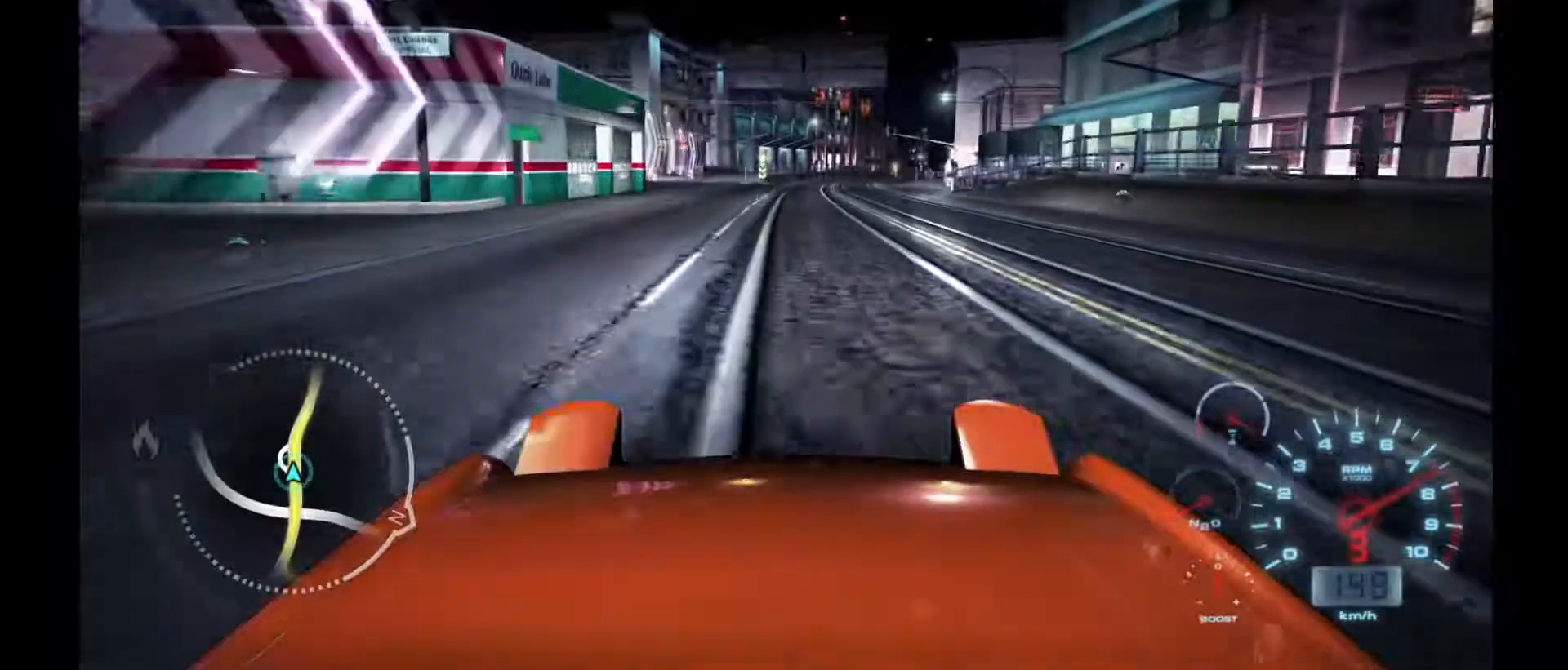
{"buttons": ["R2"], "left_stick": "center", "events": []}
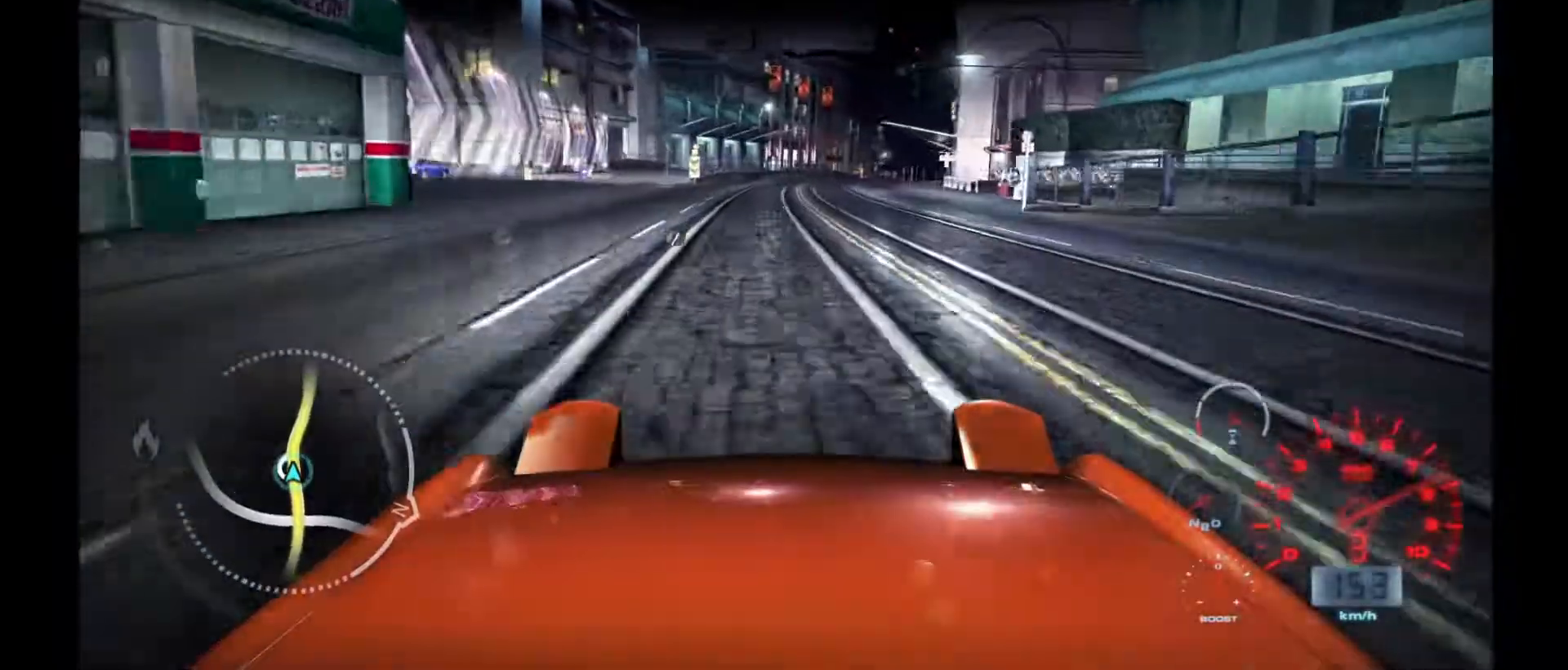
{"buttons": ["R2"], "left_stick": "center", "events": []}
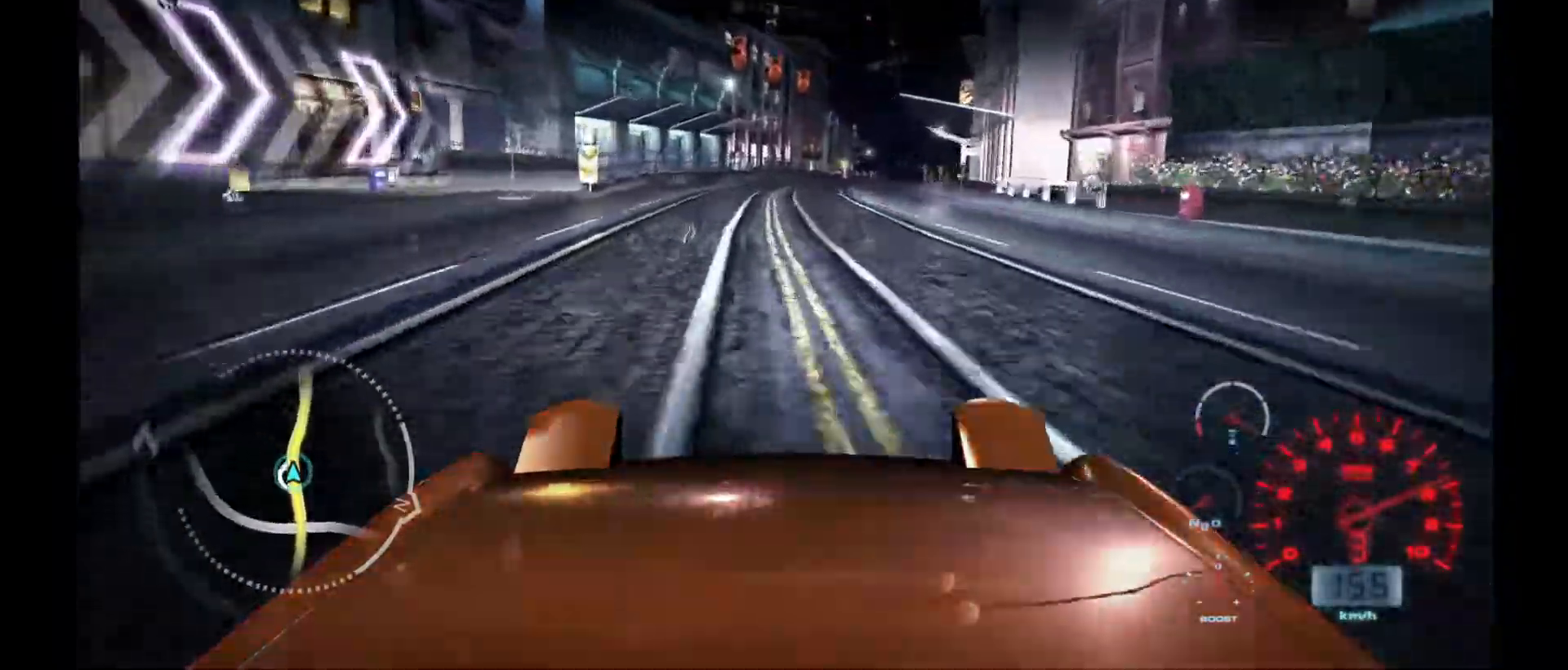
{"buttons": ["R2"], "left_stick": "center", "events": []}
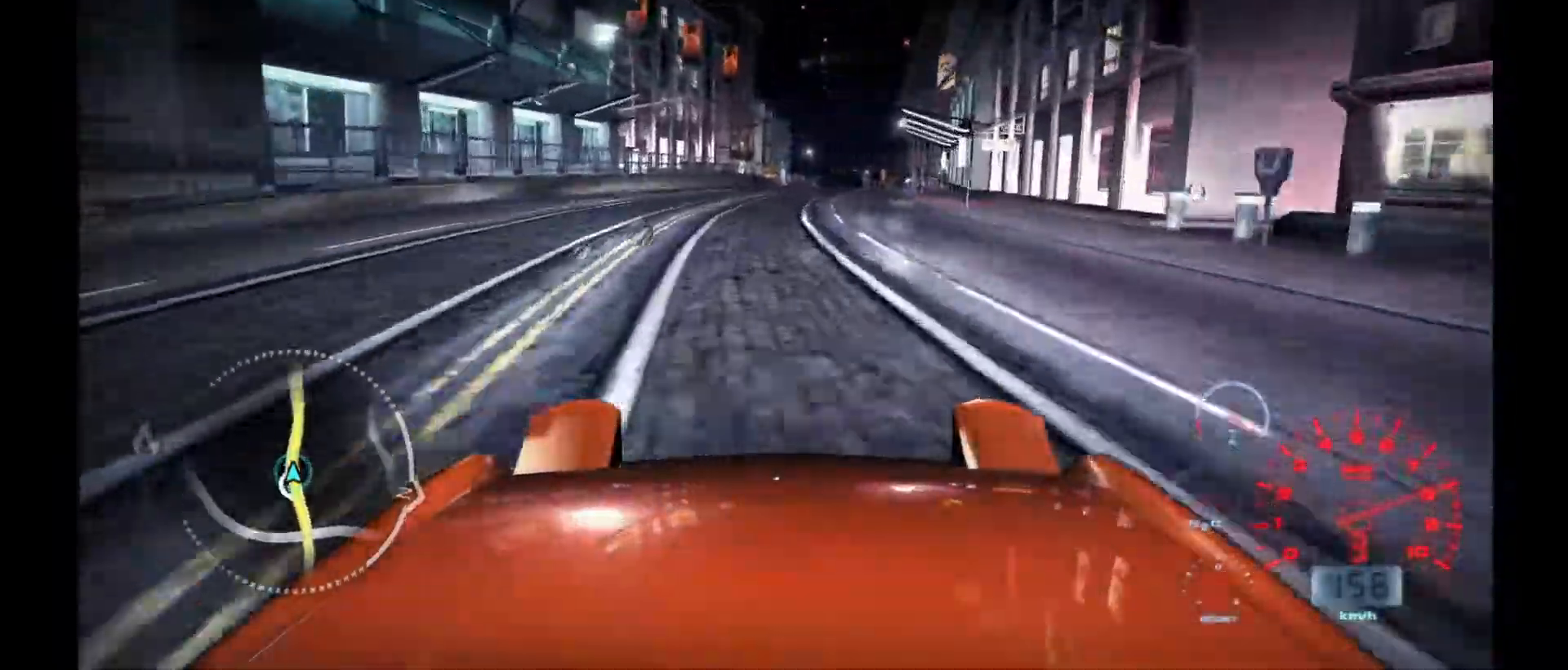
{"buttons": ["R2"], "left_stick": "center", "events": []}
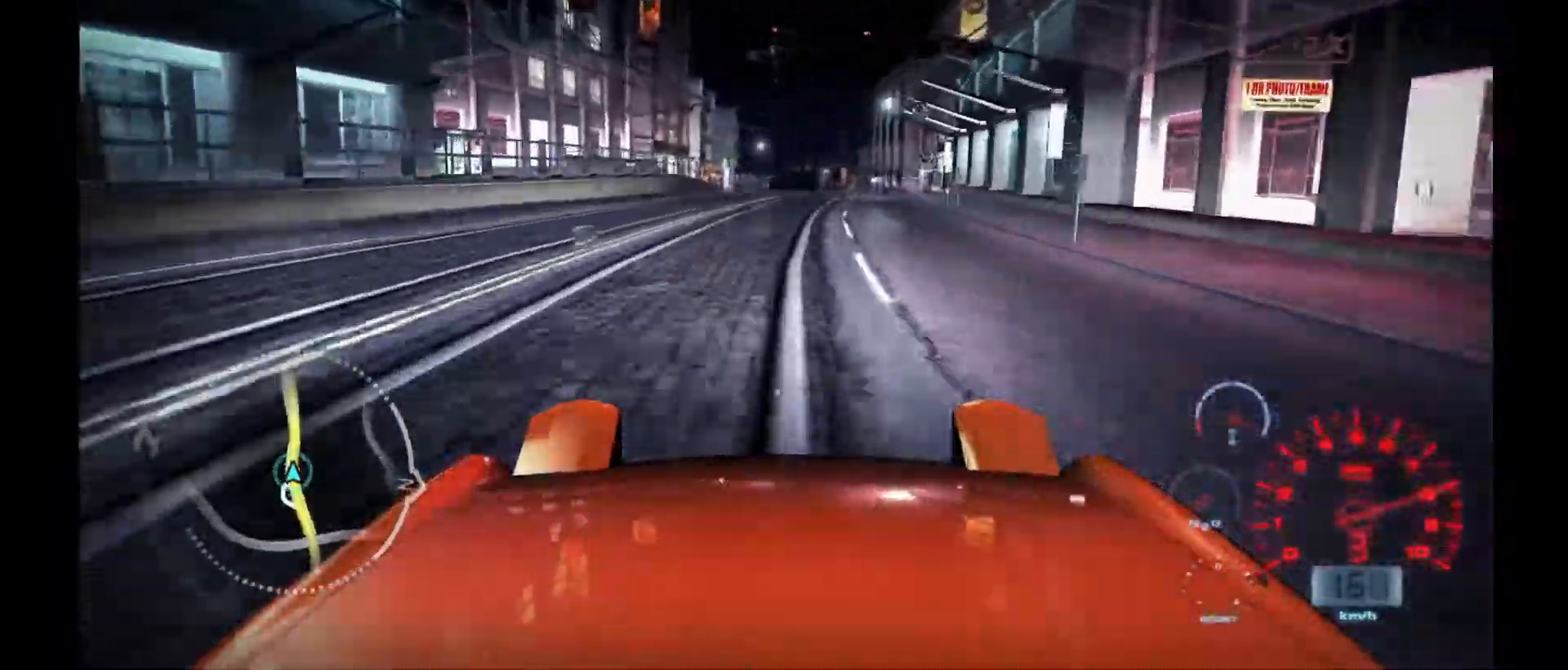
{"buttons": ["R2"], "left_stick": "center", "events": []}
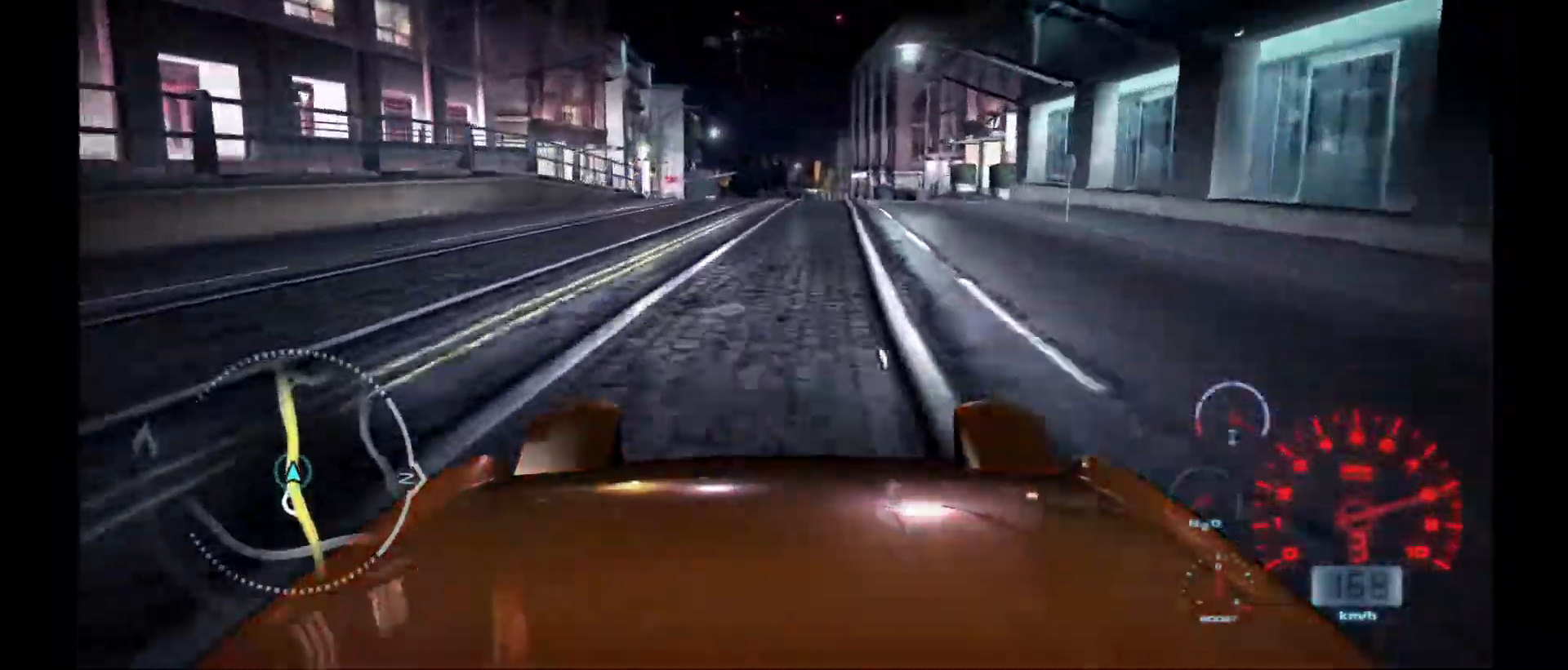
{"buttons": ["R2"], "left_stick": "center", "events": []}
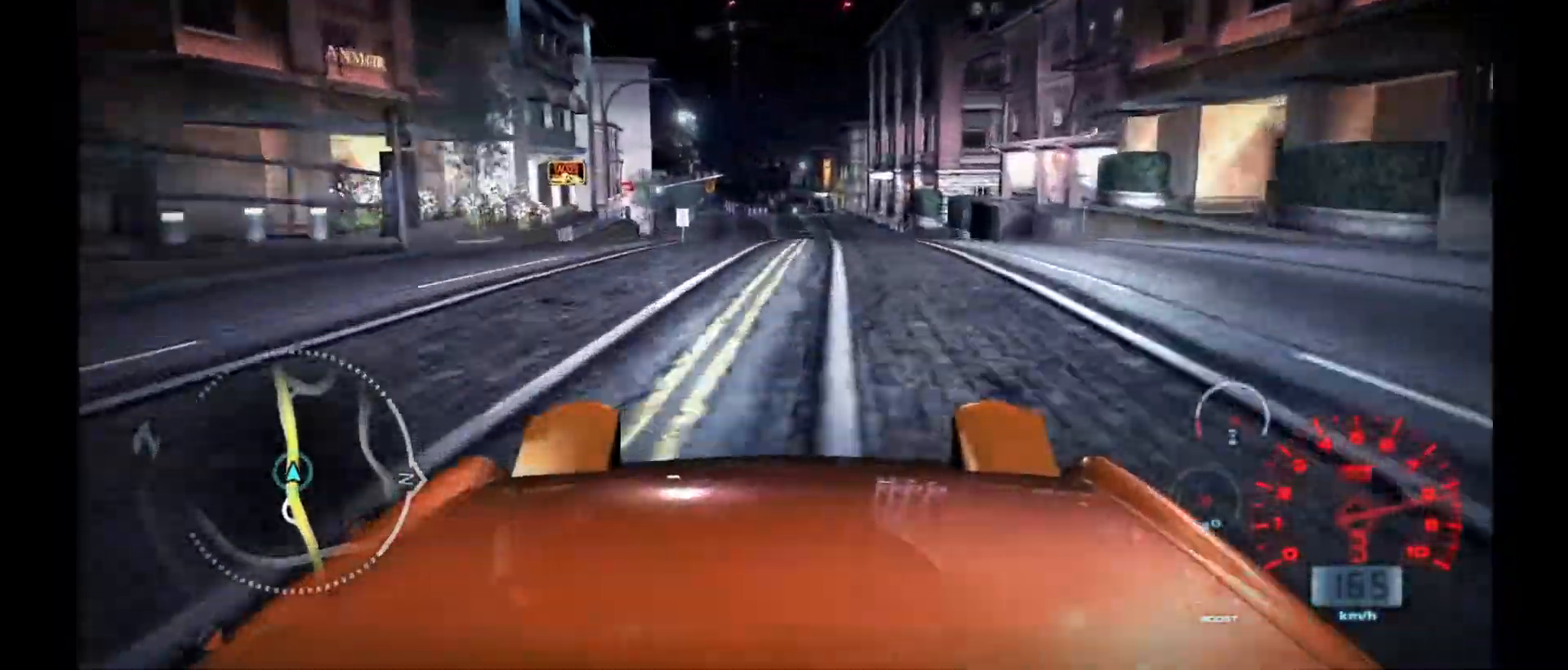
{"buttons": ["R2"], "left_stick": "center", "events": [[17, "R1", "down"], [167, "R1", "up"]]}
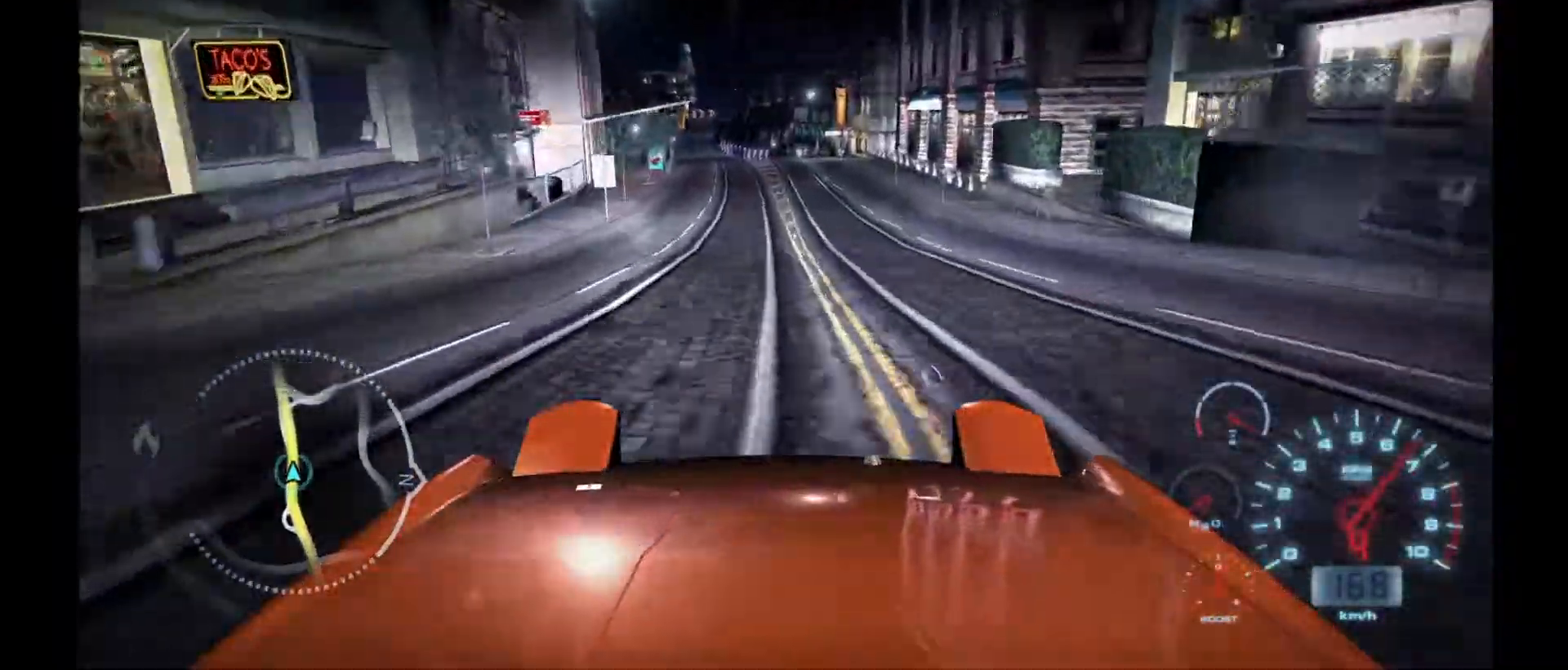
{"buttons": ["R2"], "left_stick": "center", "events": []}
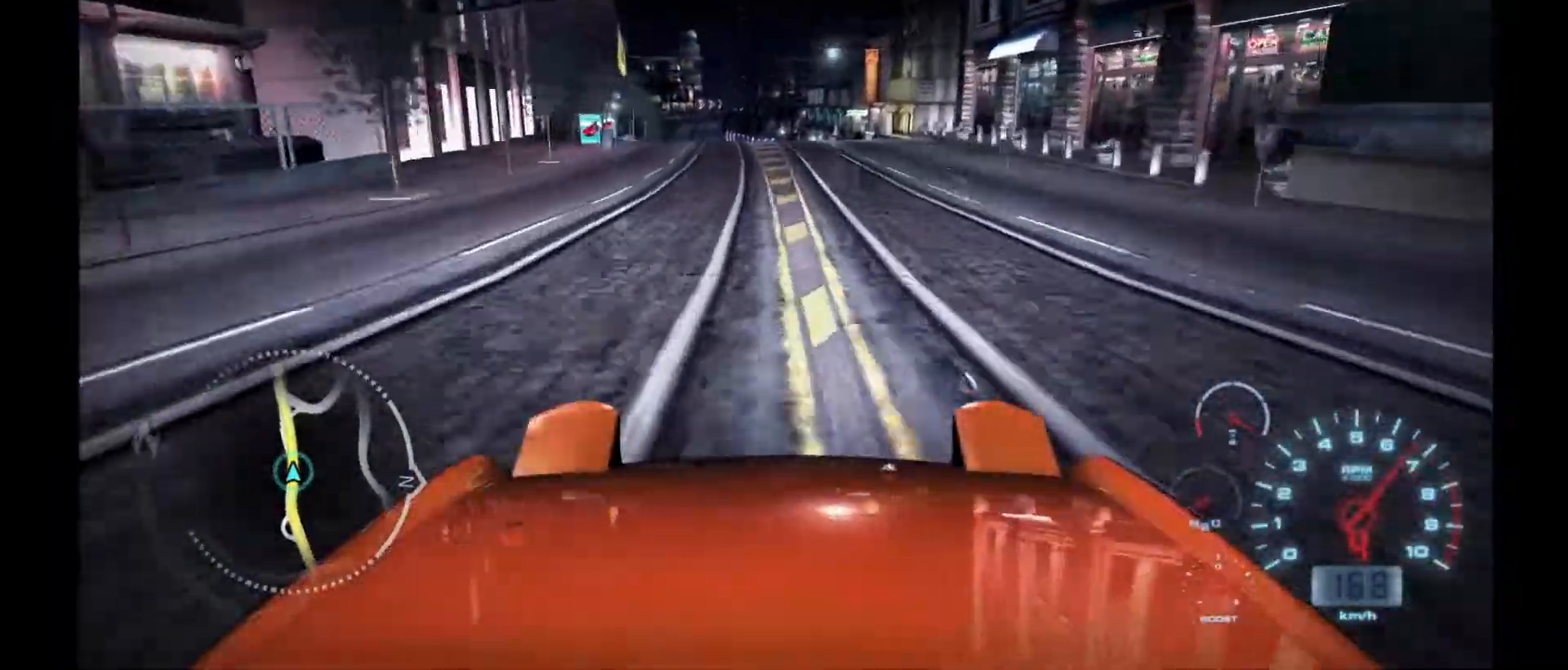
{"buttons": ["R2"], "left_stick": "center", "events": []}
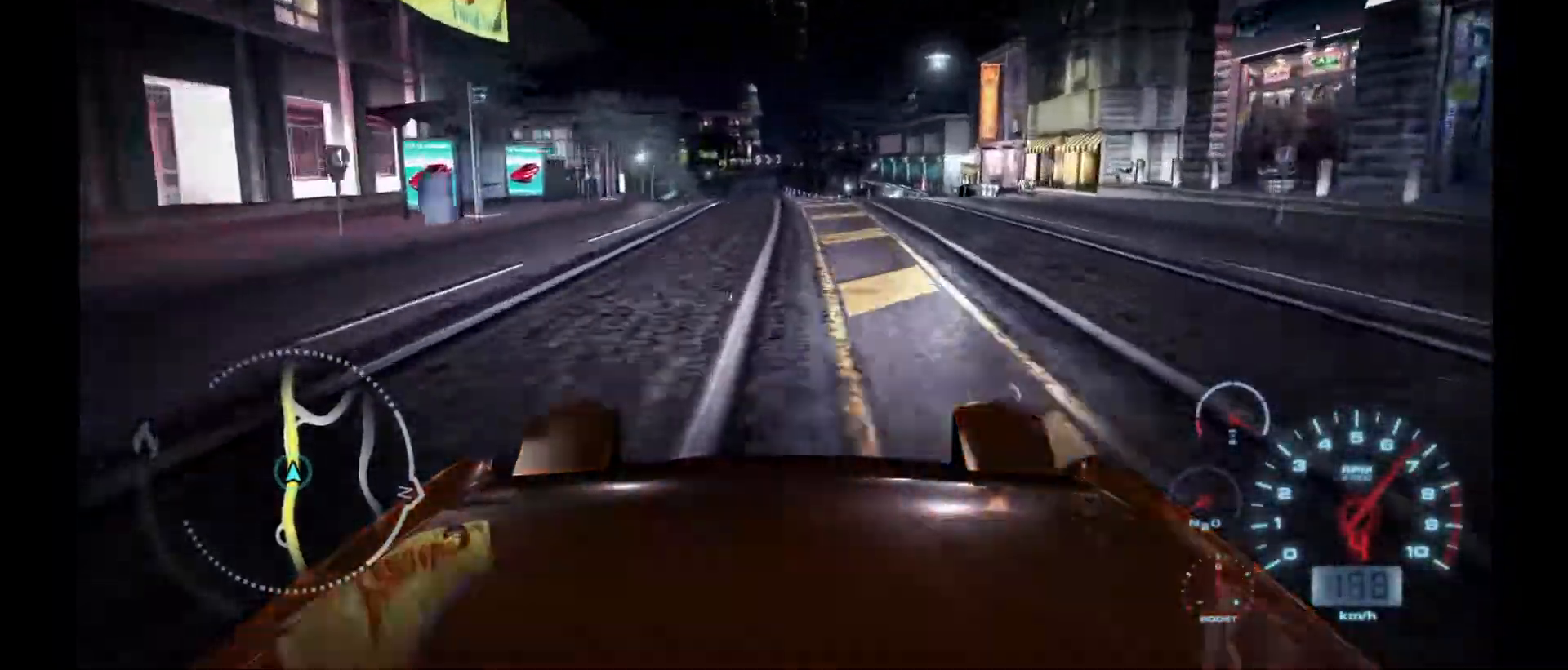
{"buttons": ["R2"], "left_stick": "center", "events": []}
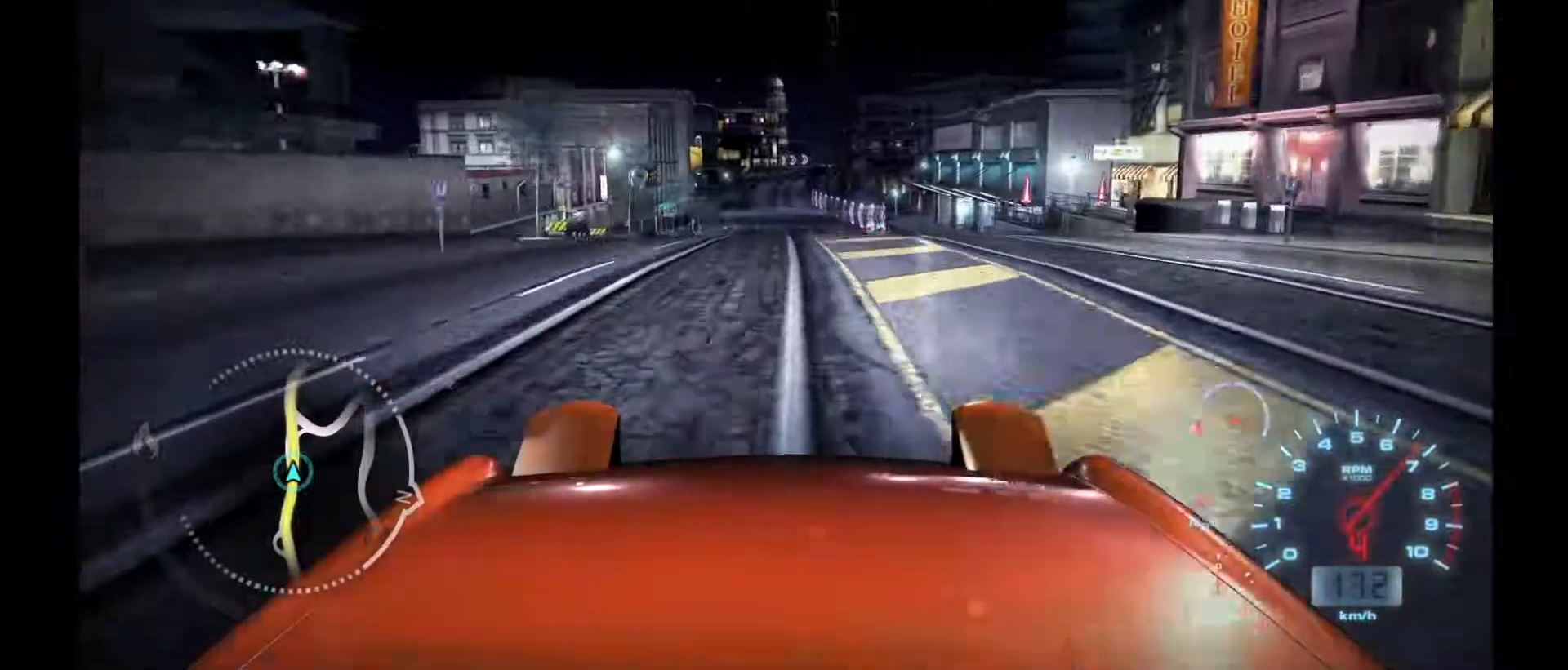
{"buttons": ["R2"], "left_stick": "center", "events": []}
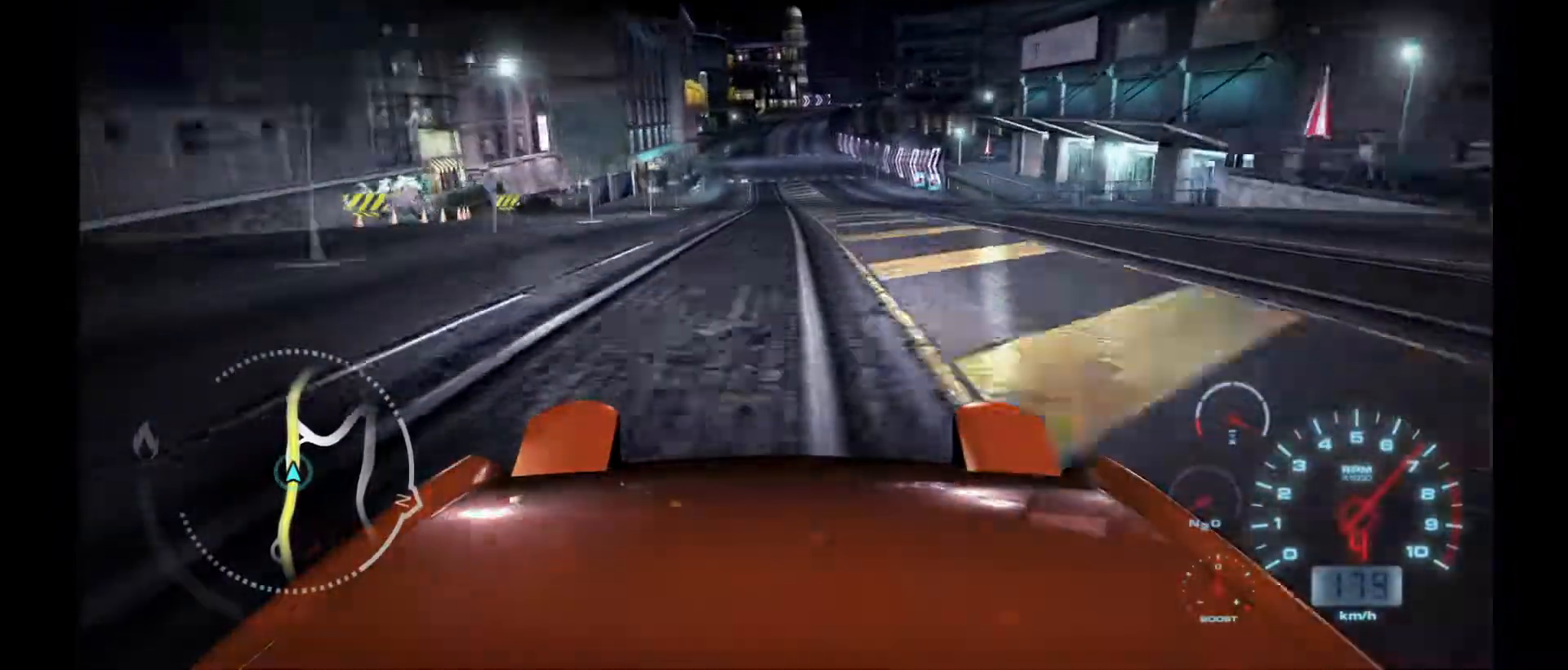
{"buttons": ["R2"], "left_stick": "center", "events": []}
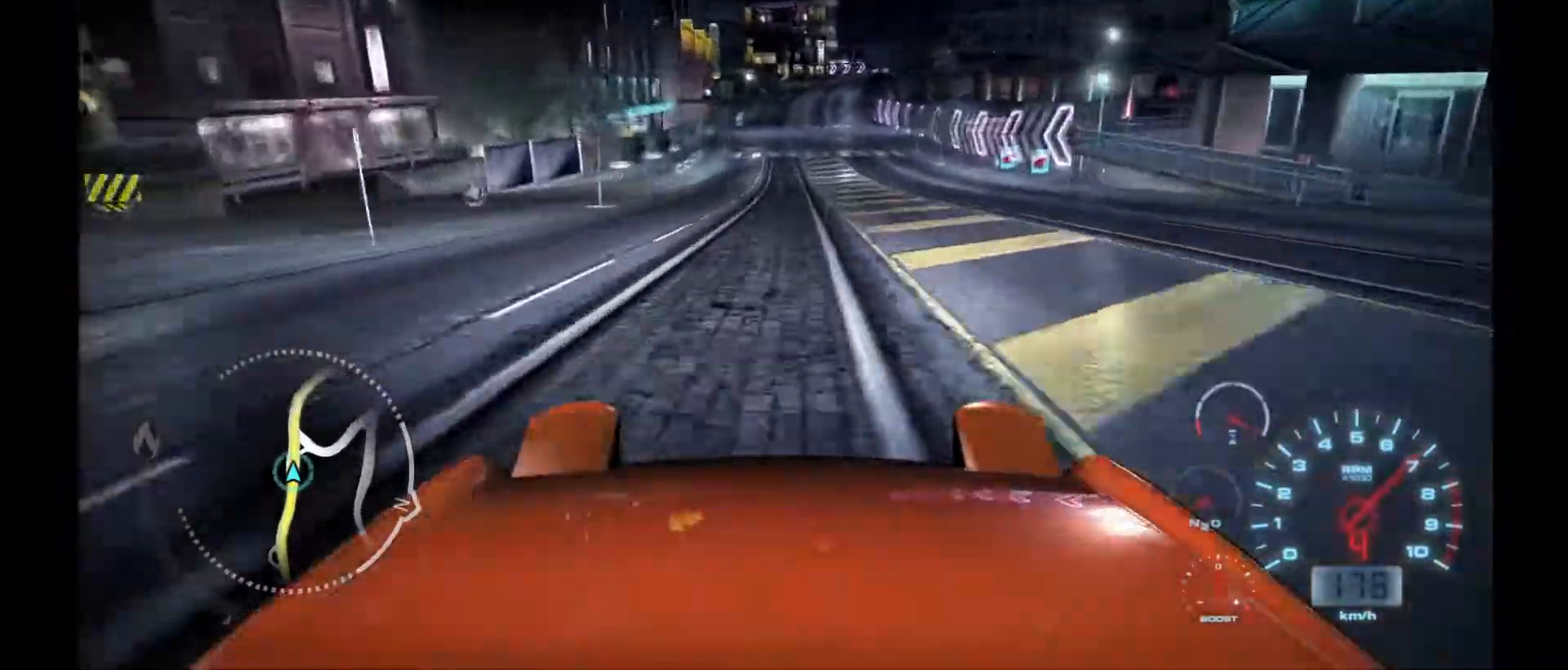
{"buttons": ["R2"], "left_stick": "center", "events": []}
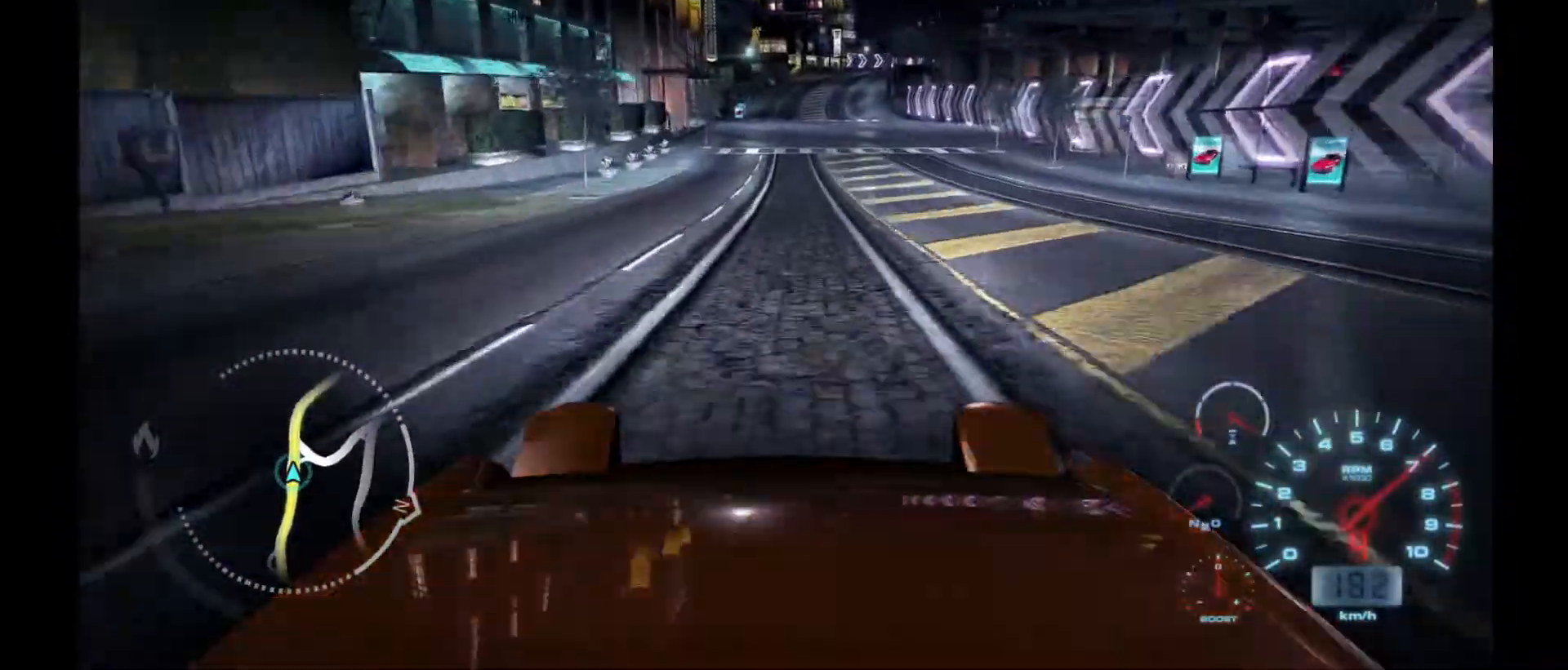
{"buttons": ["R2"], "left_stick": "center", "events": []}